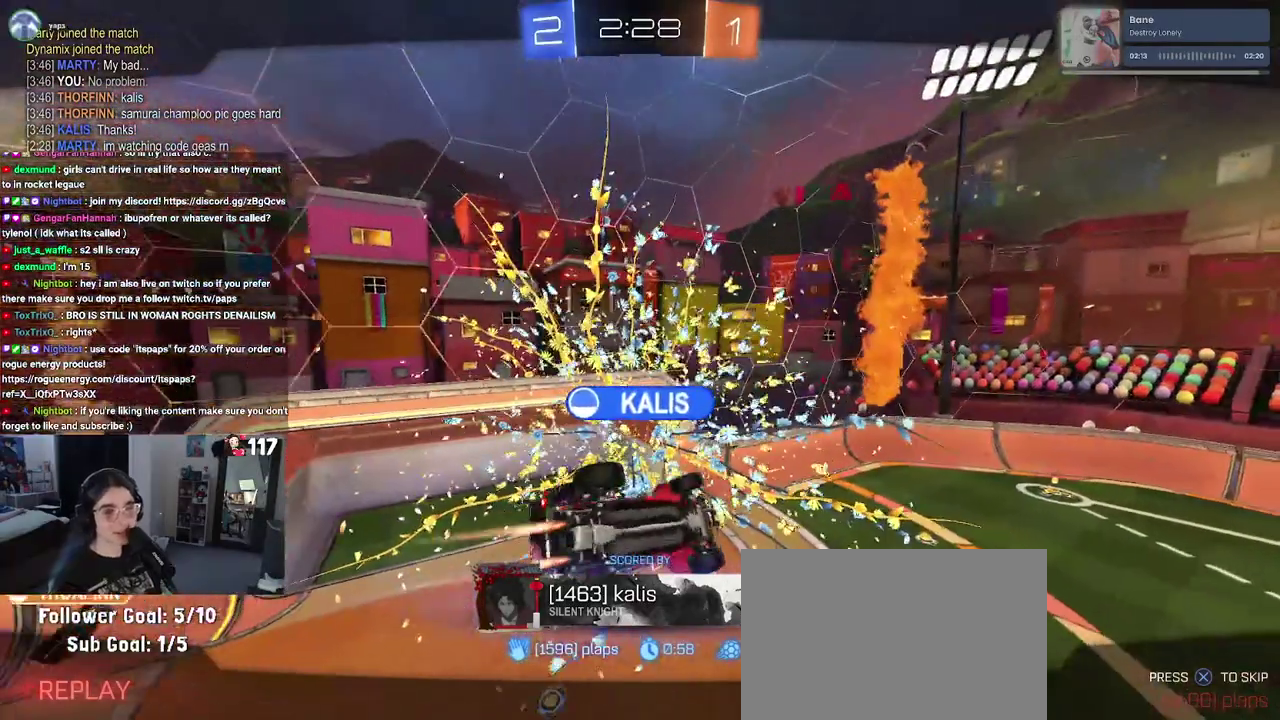
Gameplay with a controller (PlayStation layout); each line is a JSON object with the inputs held at the frame after it. "events" lists button and stick changes between this image and that frame as [ms after this image, input, new state], when the widget could be followed in between. Not read: START.
{"buttons": ["CROSS"], "left_stick": "center", "right_stick": "center", "events": [[450, "CROSS", "down"]]}
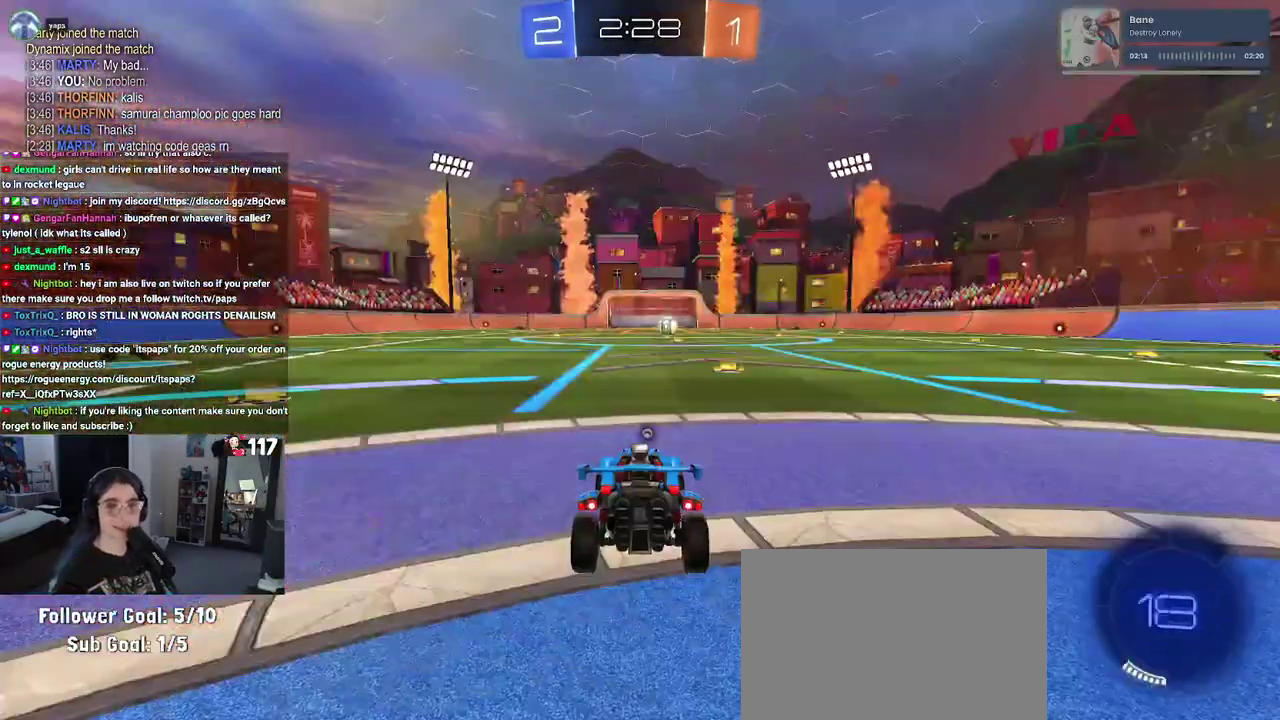
{"buttons": [], "left_stick": "center", "right_stick": "center", "events": [[150, "CROSS", "up"]]}
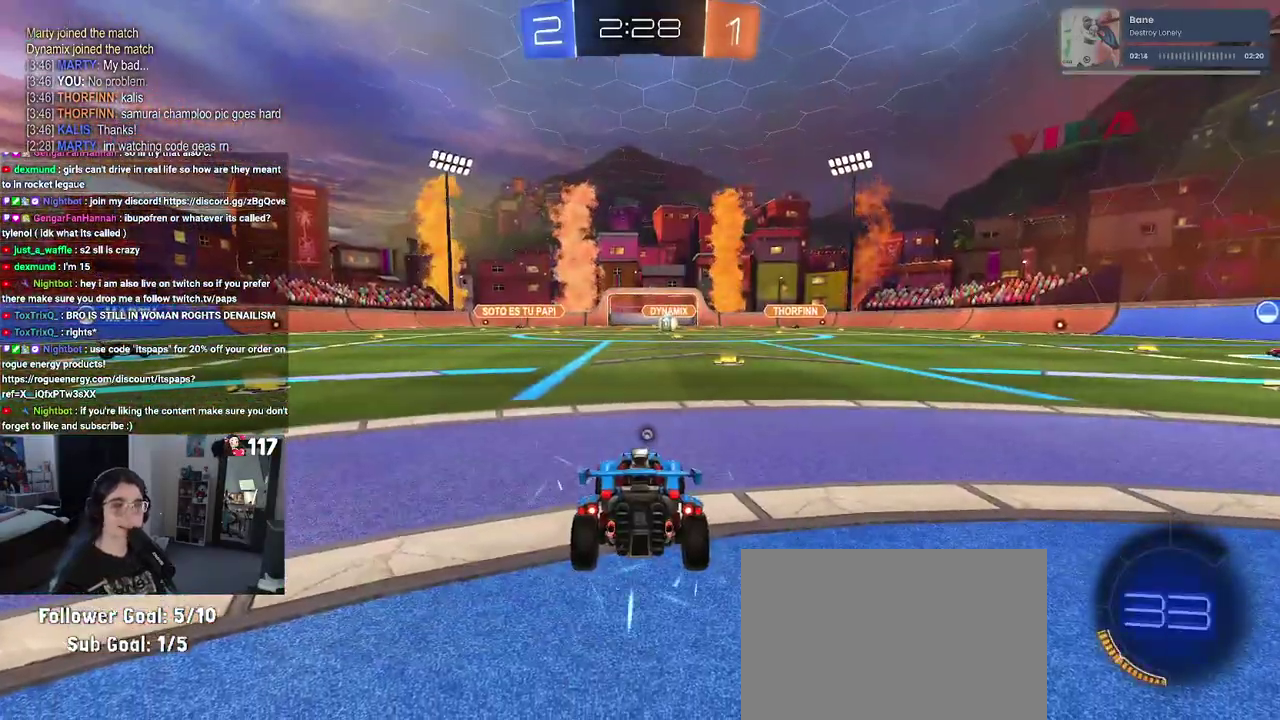
{"buttons": [], "left_stick": "center", "right_stick": "center", "events": [[317, "TRIANGLE", "down"], [467, "TRIANGLE", "up"]]}
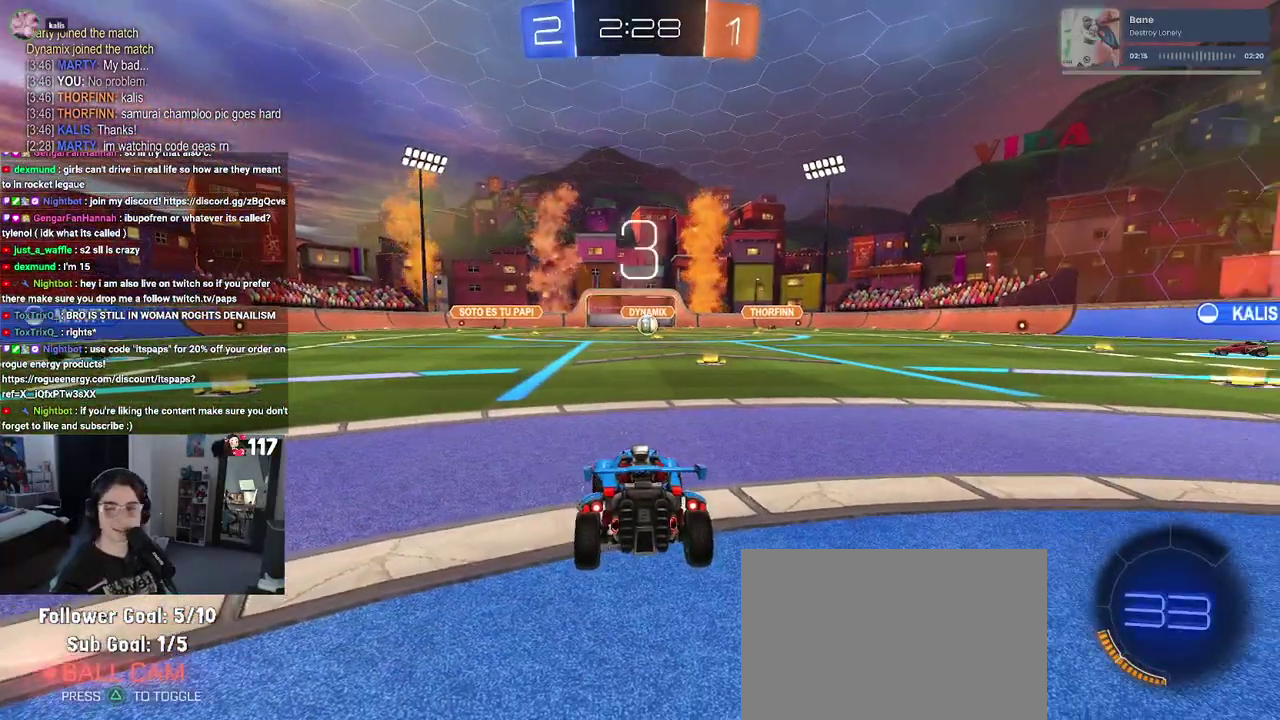
{"buttons": [], "left_stick": "center", "right_stick": "center", "events": [[33, "TRIANGLE", "down"], [200, "TRIANGLE", "up"]]}
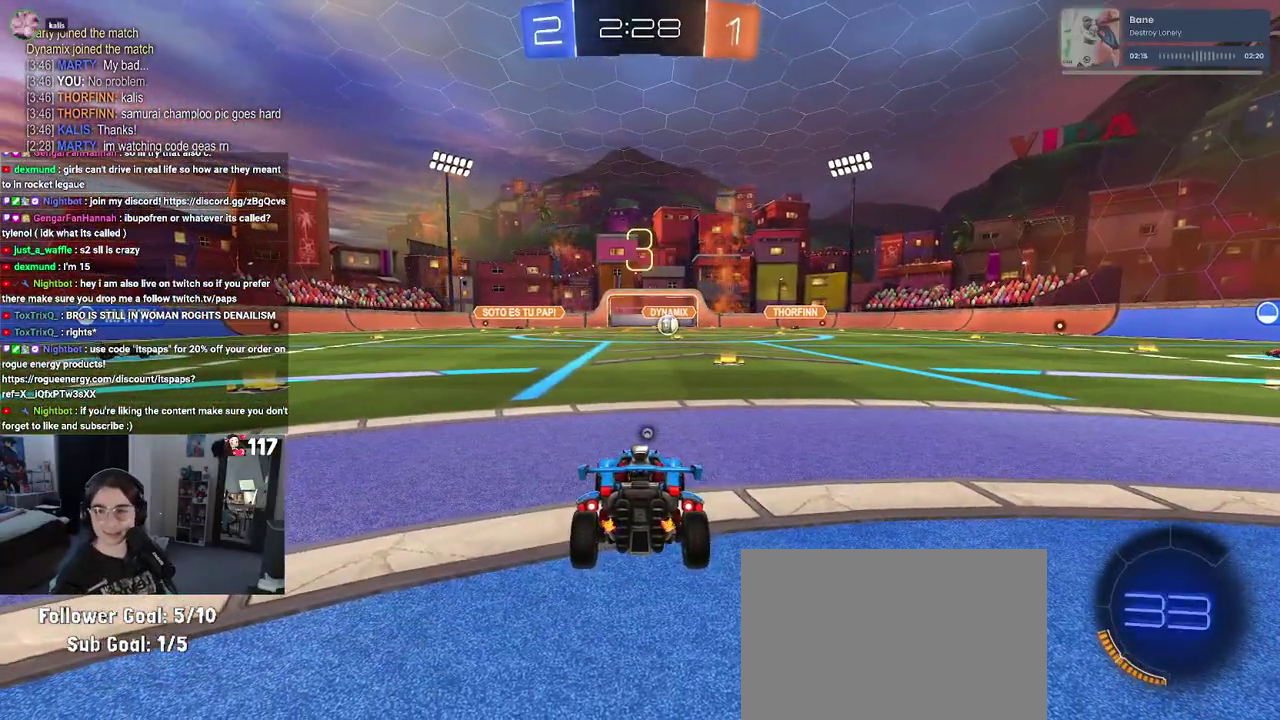
{"buttons": ["R2"], "left_stick": "center", "right_stick": "center", "events": [[417, "R2", "down"]]}
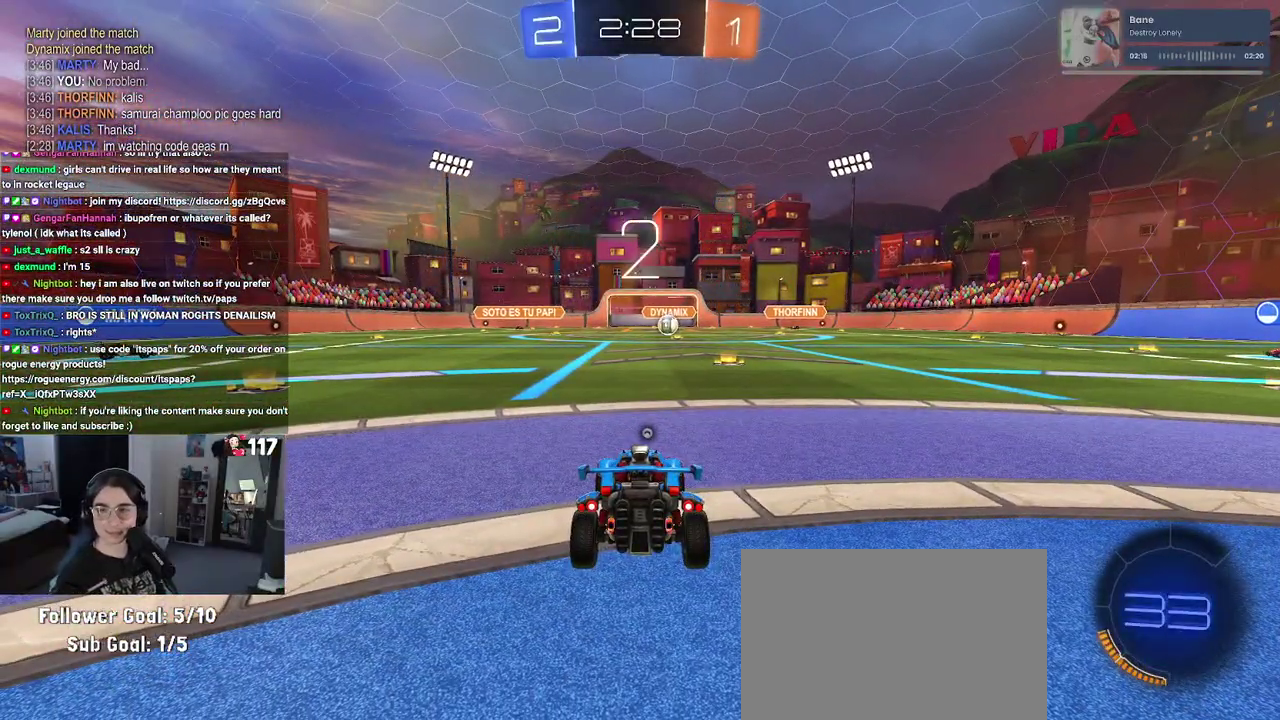
{"buttons": ["R2"], "left_stick": "center", "right_stick": "center", "events": []}
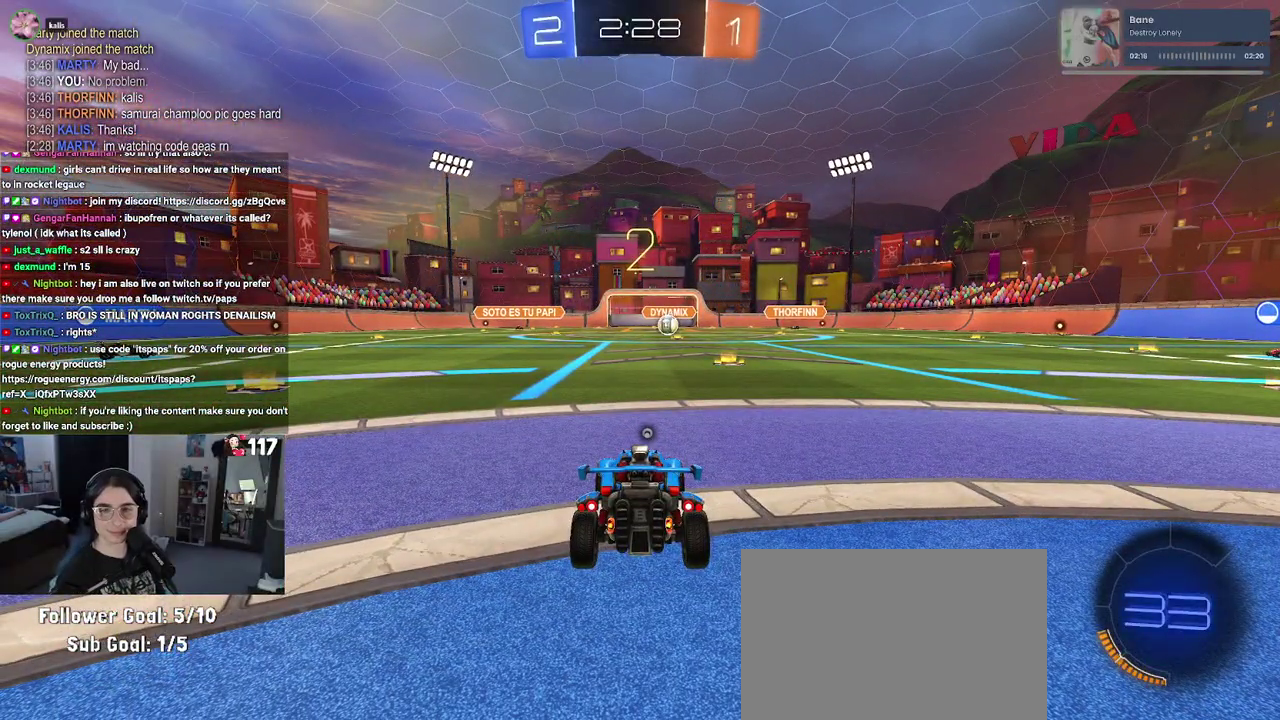
{"buttons": ["R2"], "left_stick": "center", "right_stick": "center", "events": []}
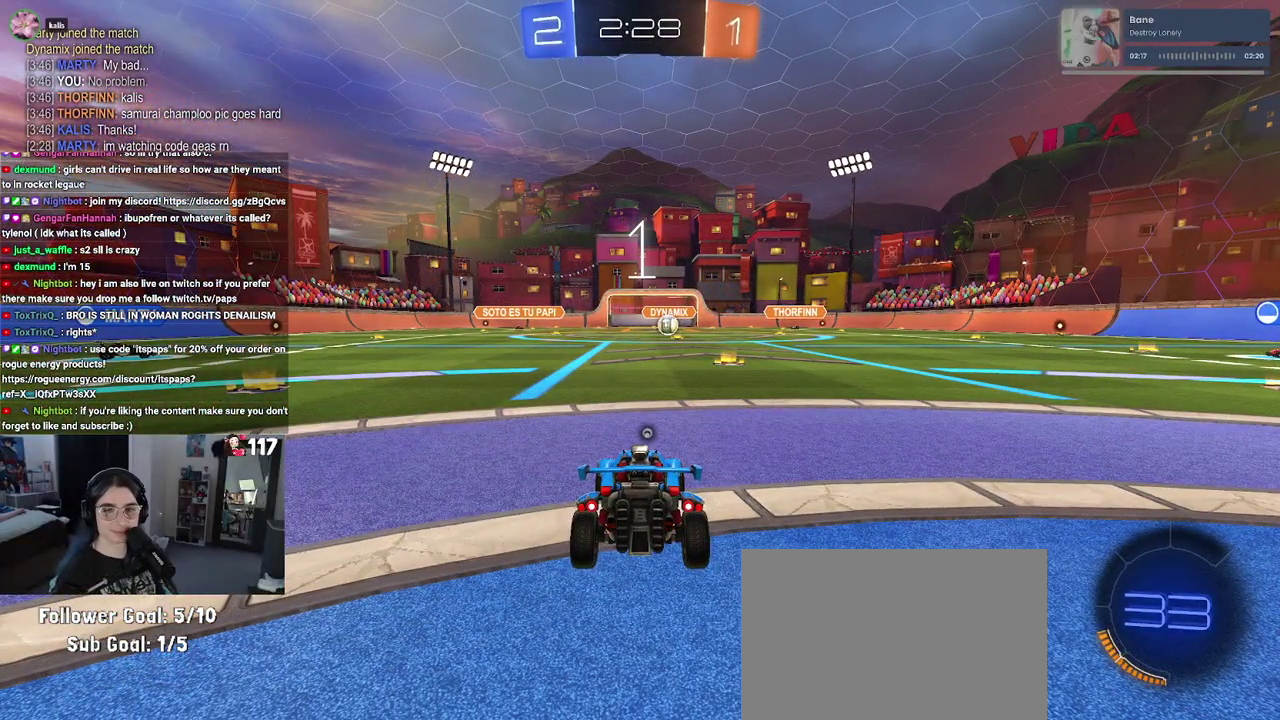
{"buttons": ["R2"], "left_stick": "center", "right_stick": "center", "events": []}
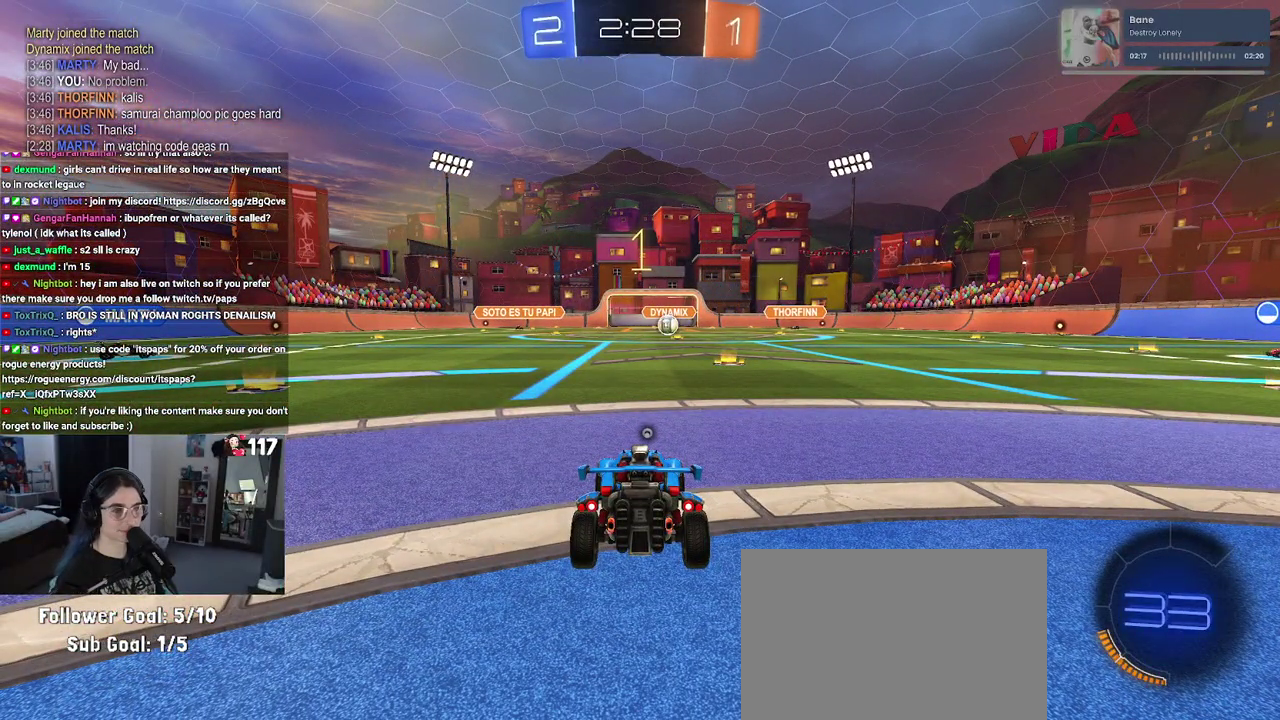
{"buttons": ["R2"], "left_stick": "right", "right_stick": "center", "events": [[317, "TRIANGLE", "down"], [417, "TRIANGLE", "up"], [417, "left_stick", "right"]]}
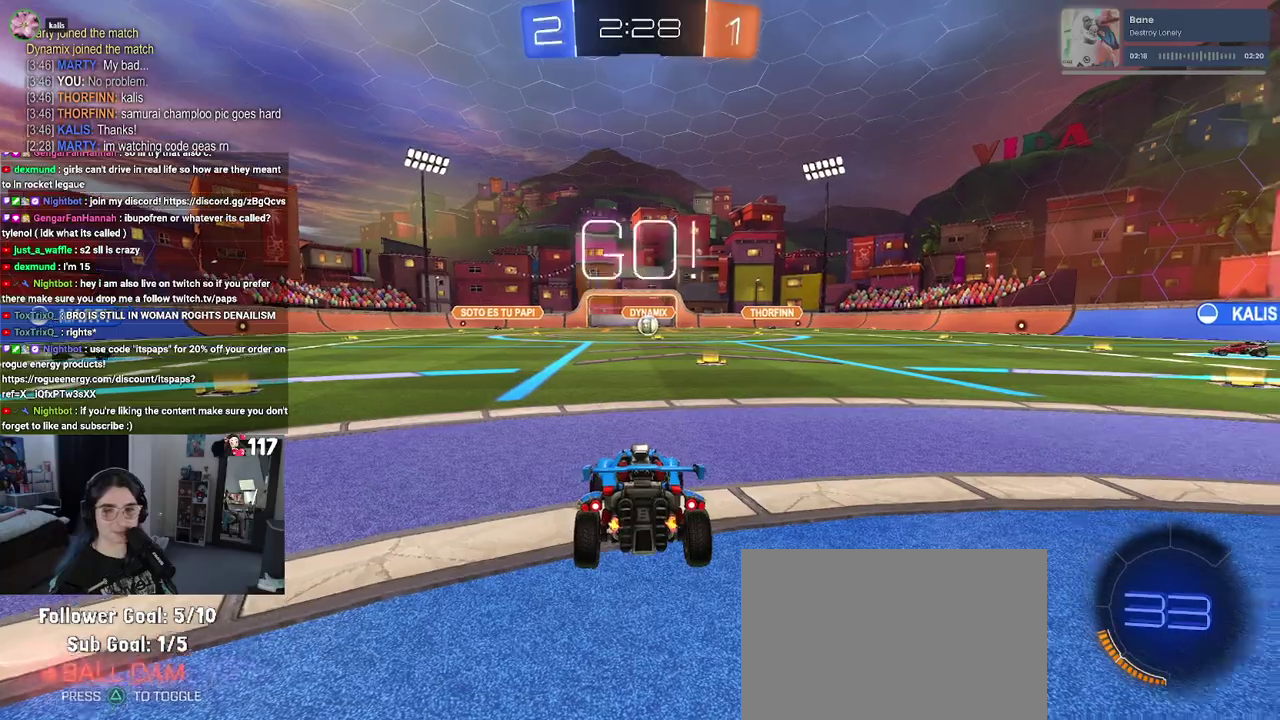
{"buttons": ["R2"], "left_stick": "up-left", "right_stick": "center"}
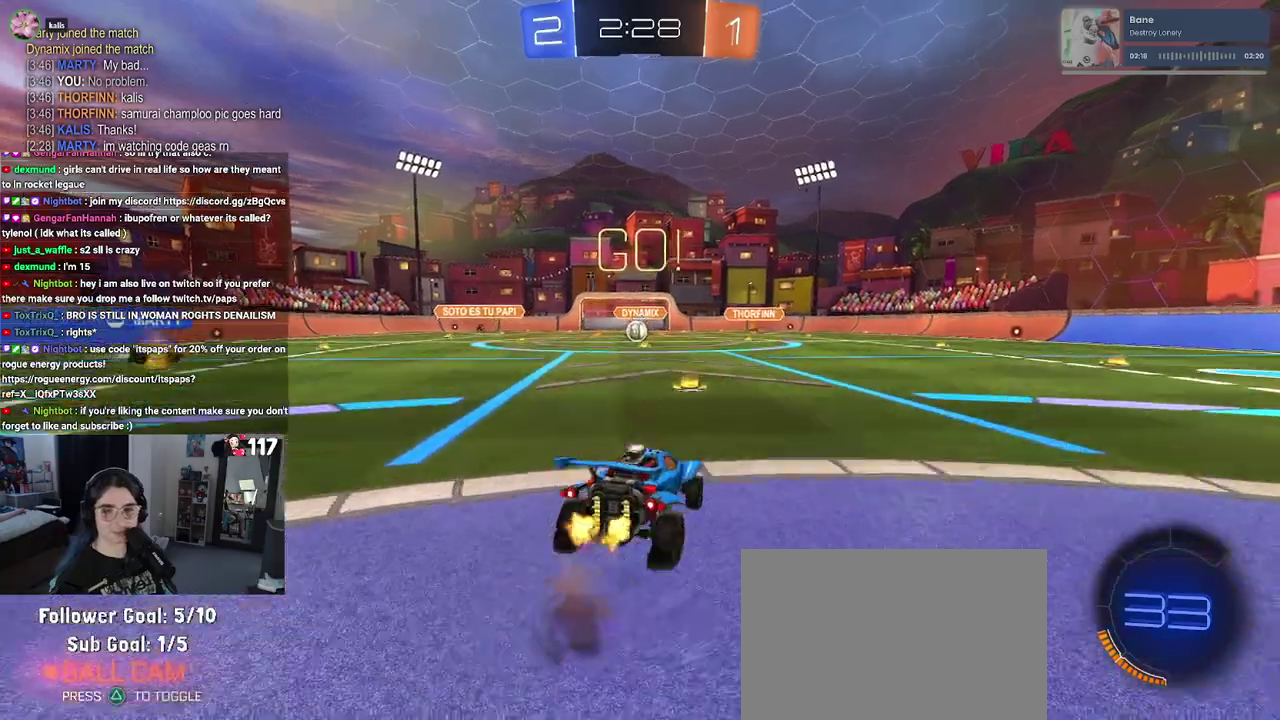
{"buttons": ["SQUARE", "R2"], "left_stick": "left", "right_stick": "center"}
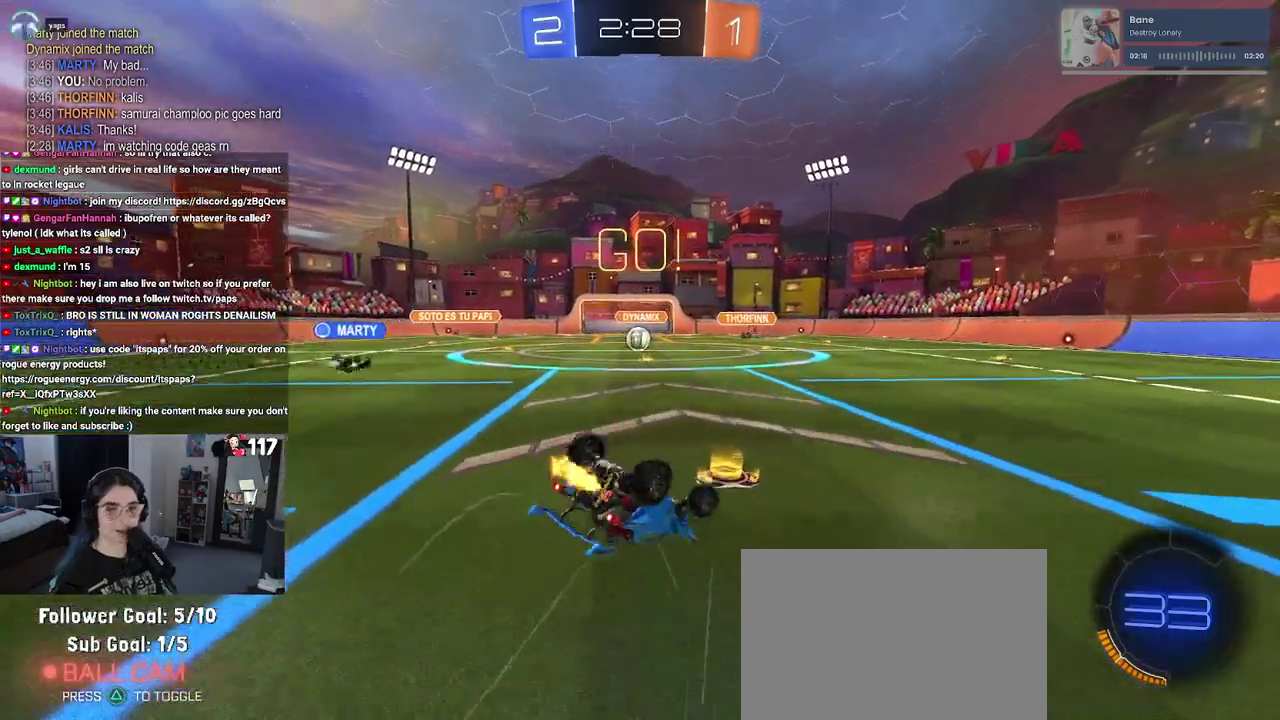
{"buttons": ["R2"], "left_stick": "center", "right_stick": "center", "events": [[450, "SQUARE", "up"], [483, "left_stick", "center"]]}
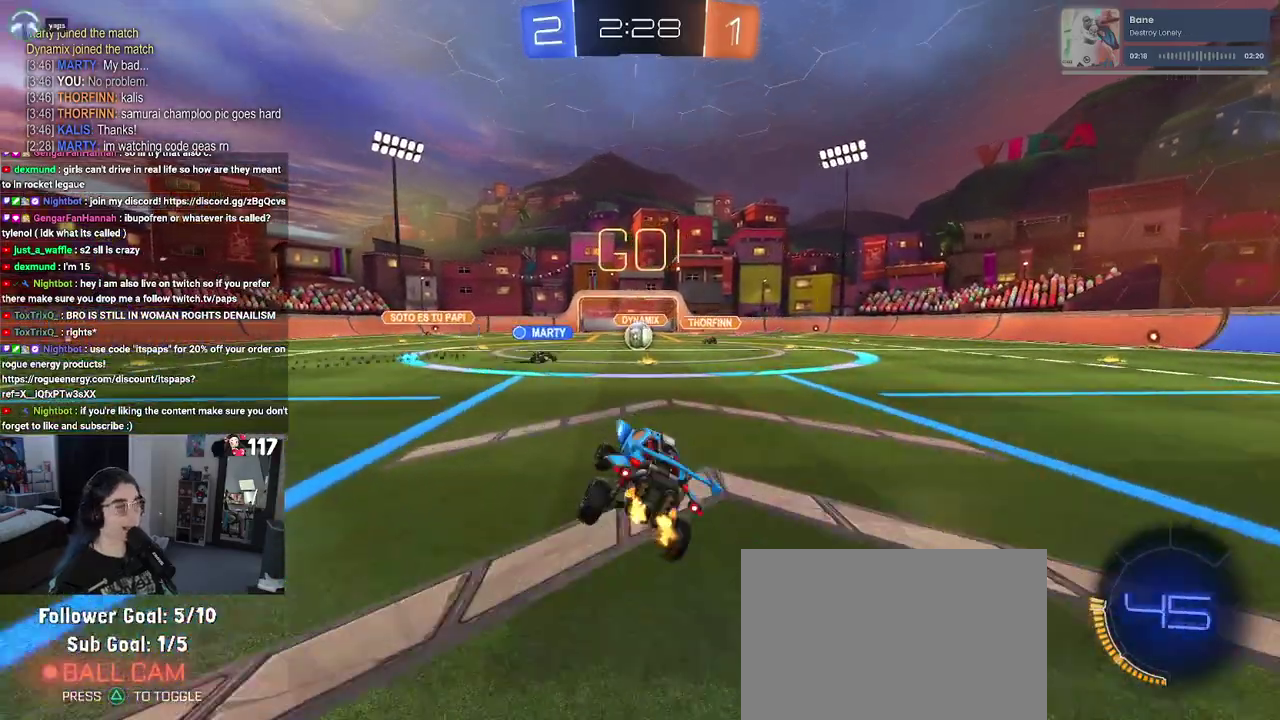
{"buttons": ["R2"], "left_stick": "center", "right_stick": "center", "events": []}
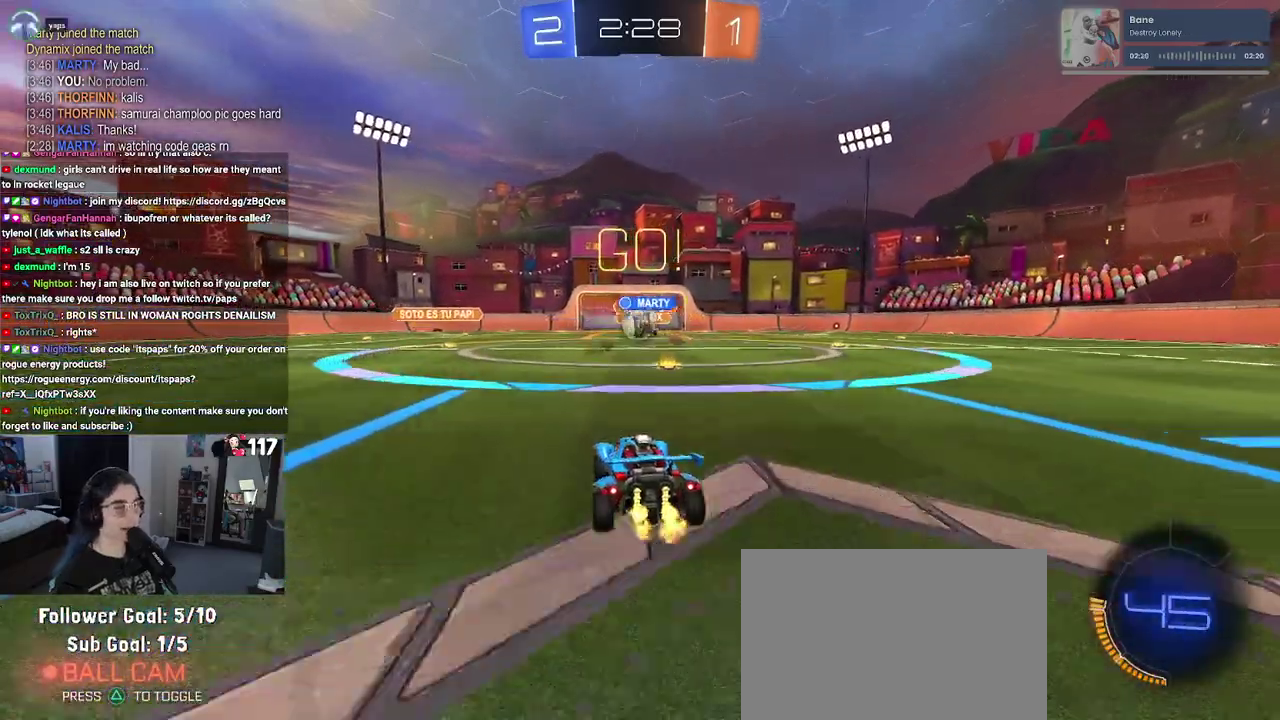
{"buttons": ["R1", "R2"], "left_stick": "center", "right_stick": "center", "events": [[183, "left_stick", "up-left"], [250, "R1", "down"], [283, "left_stick", "center"]]}
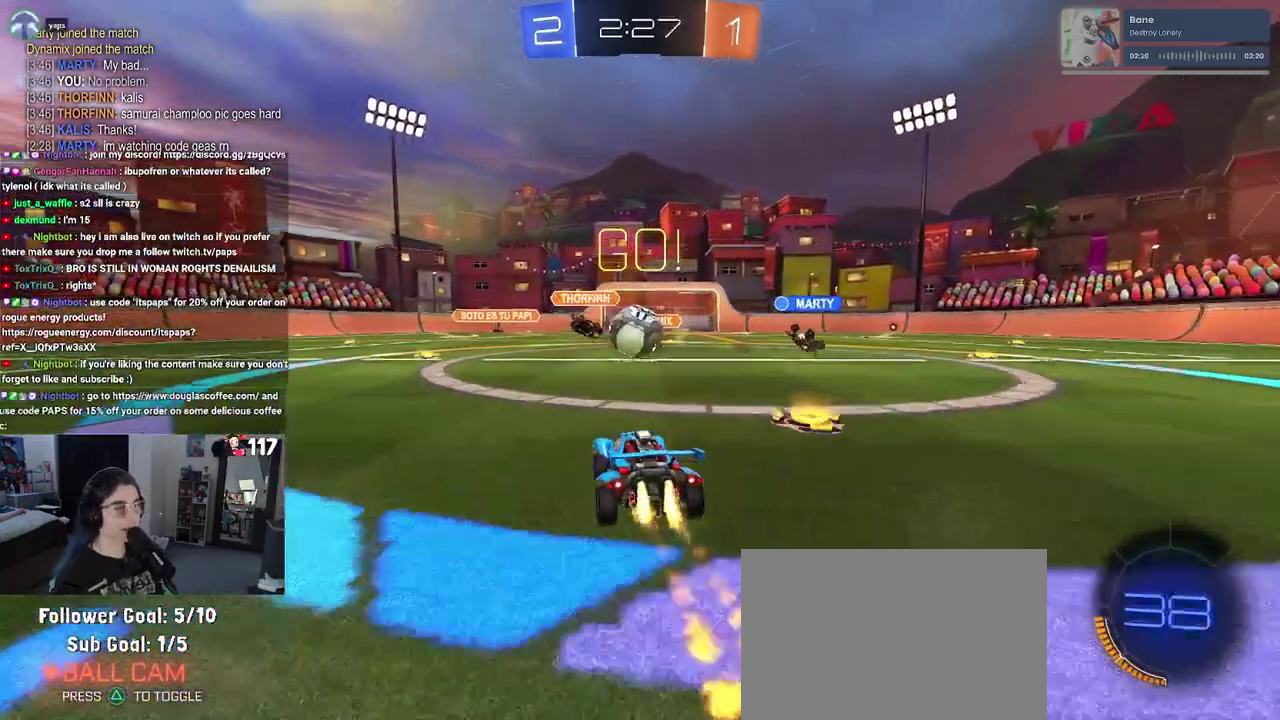
{"buttons": ["CROSS", "SQUARE", "R1", "R2"], "left_stick": "left", "right_stick": "center"}
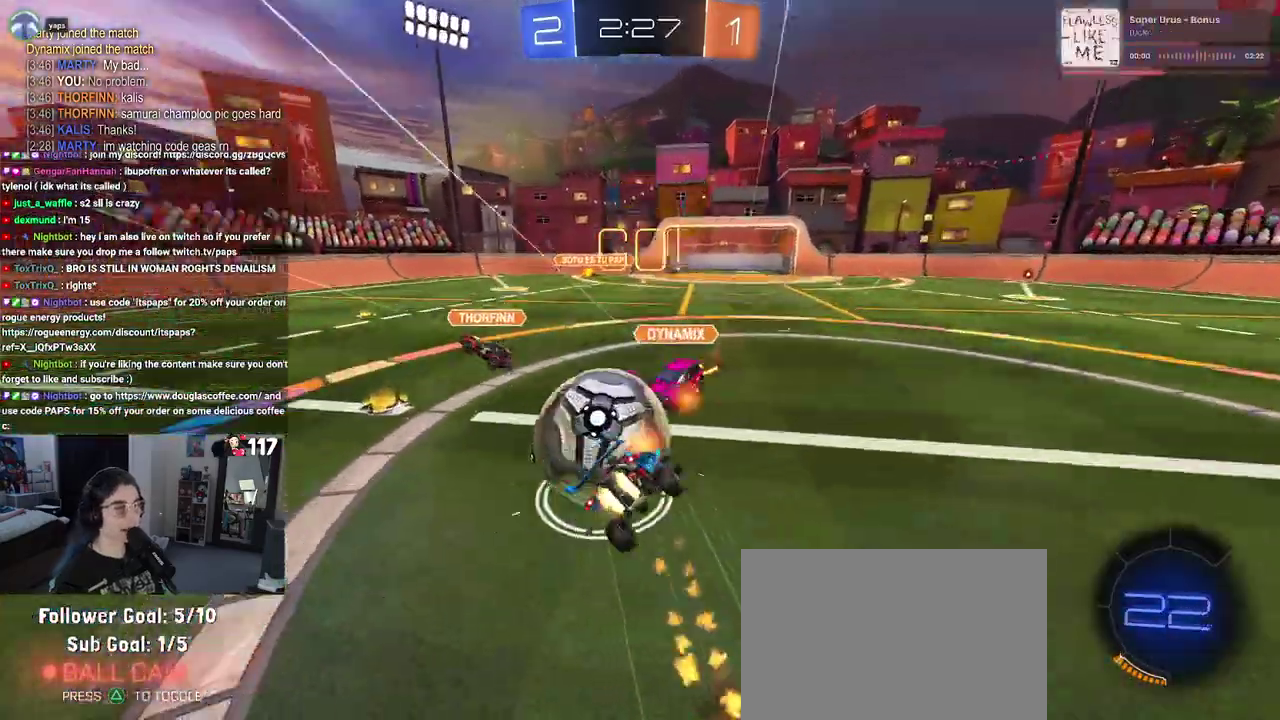
{"buttons": ["SQUARE", "R2"], "left_stick": "left", "right_stick": "center"}
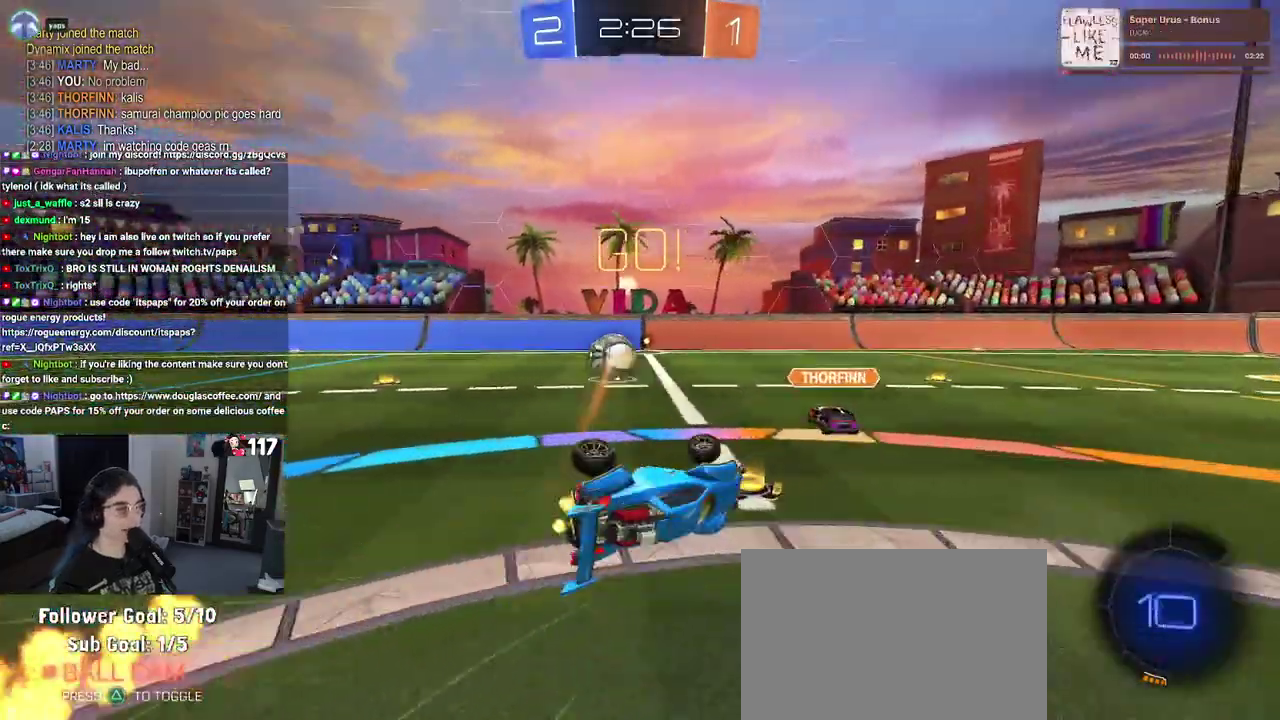
{"buttons": ["R2"], "left_stick": "up-left", "right_stick": "center", "events": [[67, "left_stick", "up-left"], [200, "SQUARE", "up"], [300, "left_stick", "center"], [417, "left_stick", "up-left"]]}
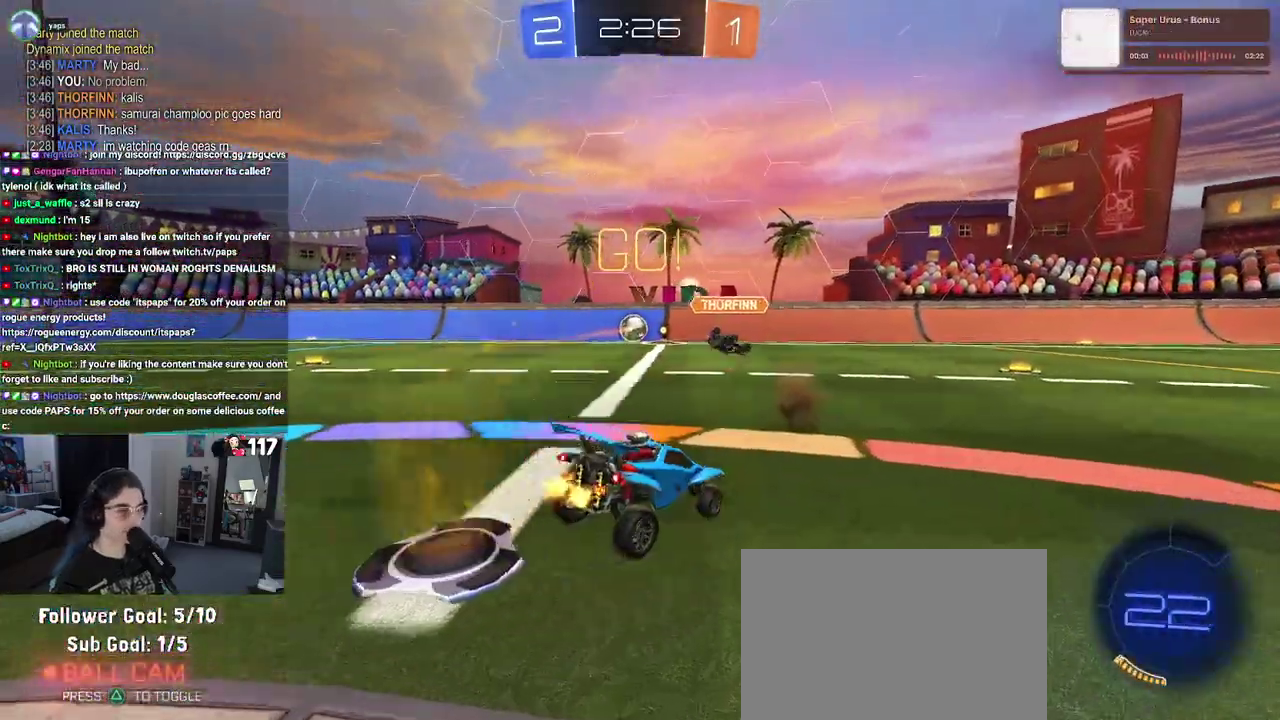
{"buttons": ["R1", "R2"], "left_stick": "left", "right_stick": "center", "events": [[17, "left_stick", "left"], [200, "TRIANGLE", "down"], [267, "R1", "down"], [350, "TRIANGLE", "up"]]}
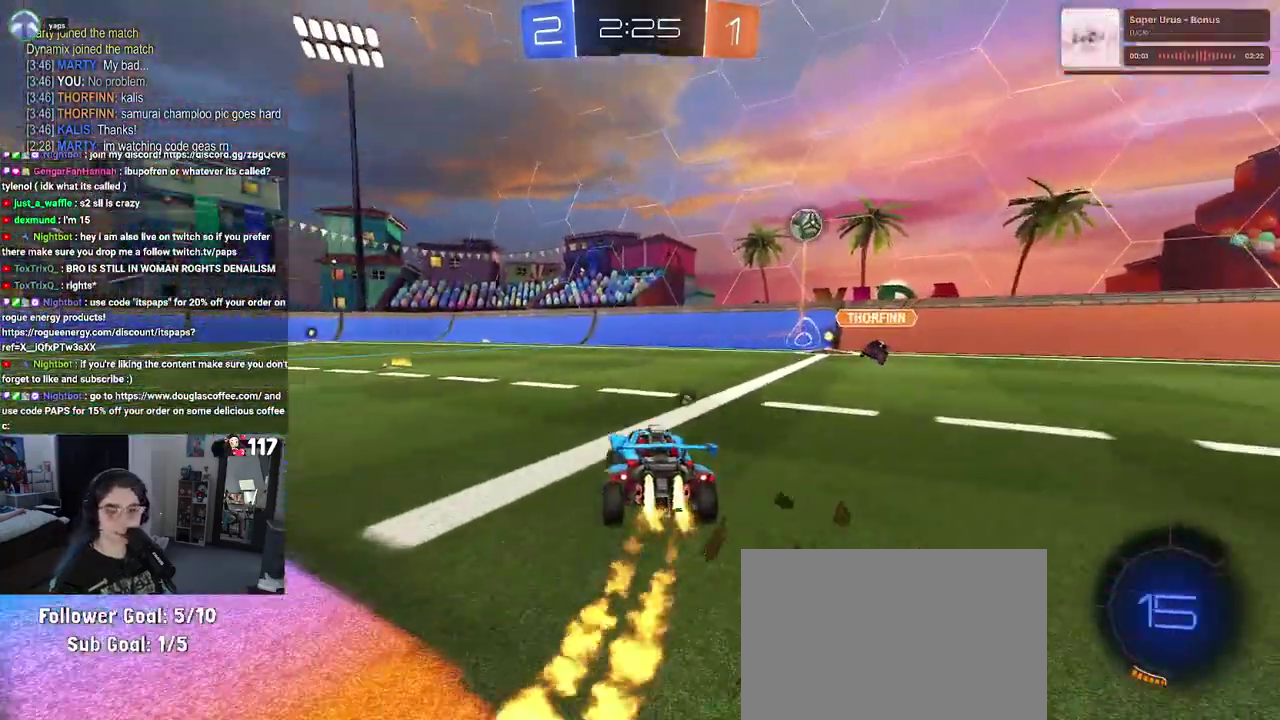
{"buttons": ["CROSS", "SQUARE", "R1", "R2"], "left_stick": "up-left", "right_stick": "center", "events": [[150, "left_stick", "center"], [283, "CROSS", "down"], [333, "left_stick", "up-left"], [367, "CROSS", "up"], [417, "CROSS", "down"], [483, "SQUARE", "down"]]}
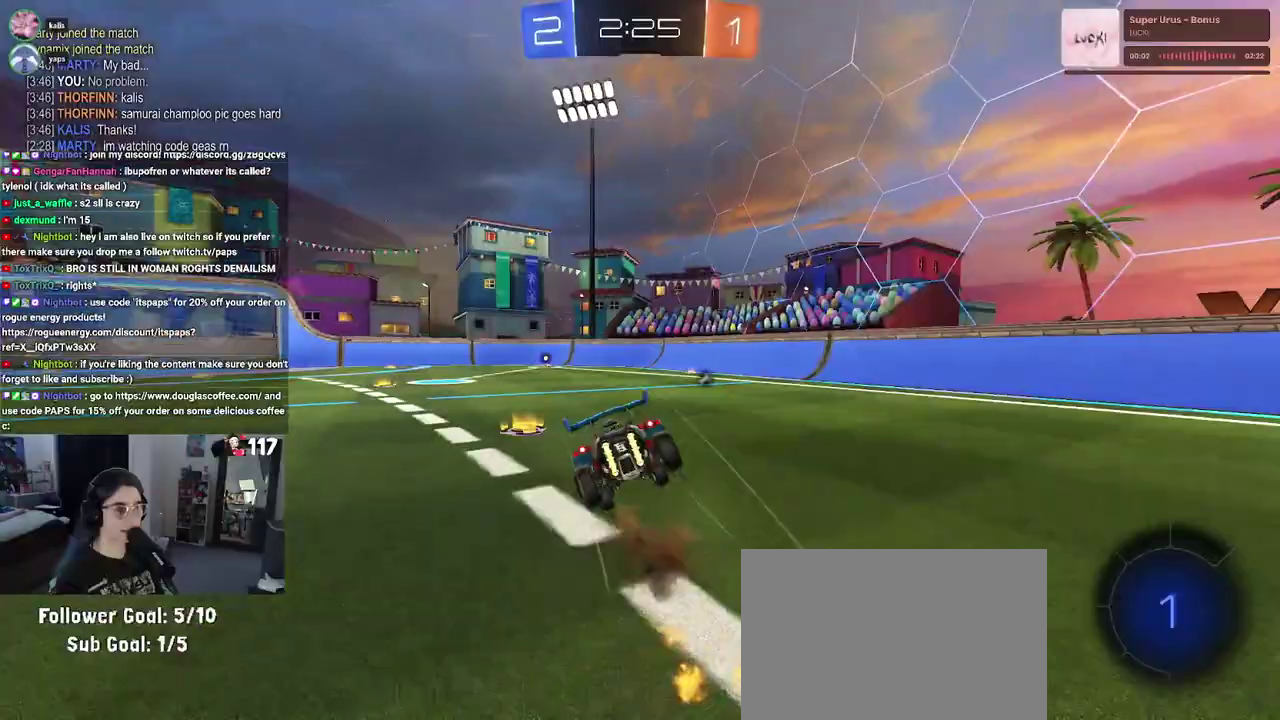
{"buttons": ["SQUARE", "R1", "R2"], "left_stick": "left", "right_stick": "center", "events": [[17, "CROSS", "up"], [33, "left_stick", "down-left"], [417, "left_stick", "left"]]}
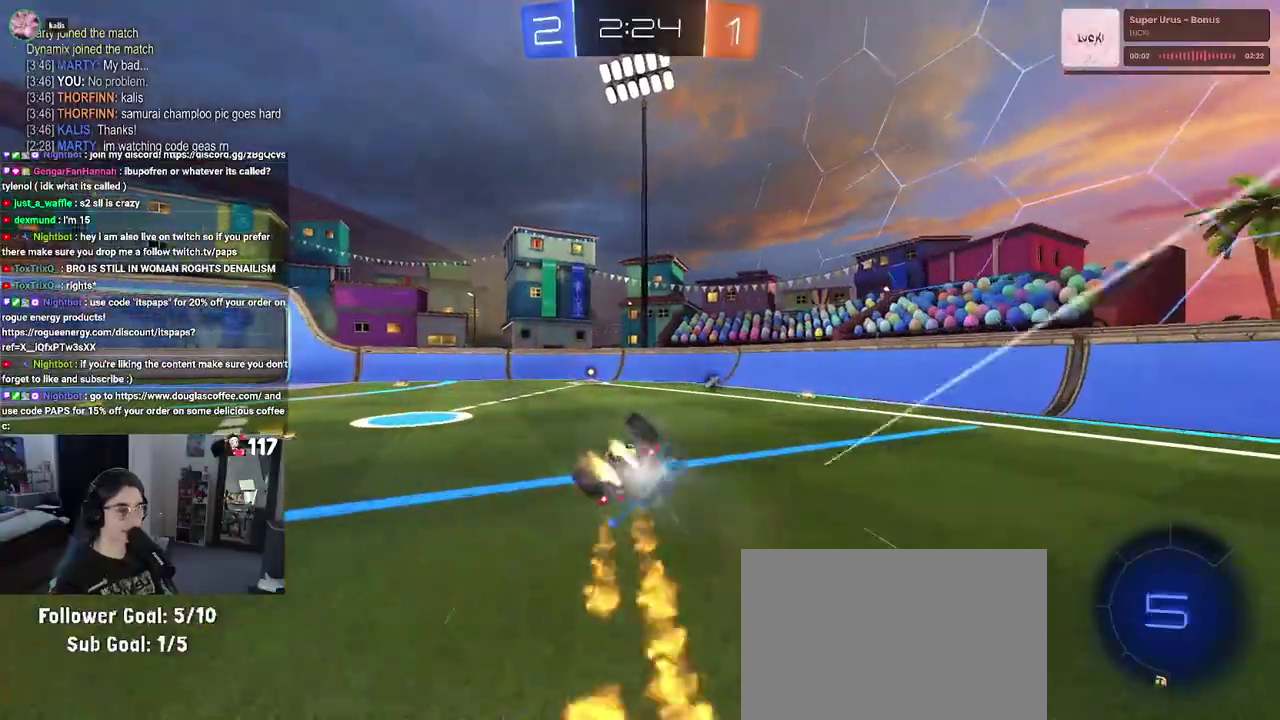
{"buttons": ["CROSS", "R2"], "left_stick": "down-left", "right_stick": "center", "events": [[267, "R1", "up"], [267, "SQUARE", "up"], [267, "left_stick", "down-left"], [433, "CROSS", "down"]]}
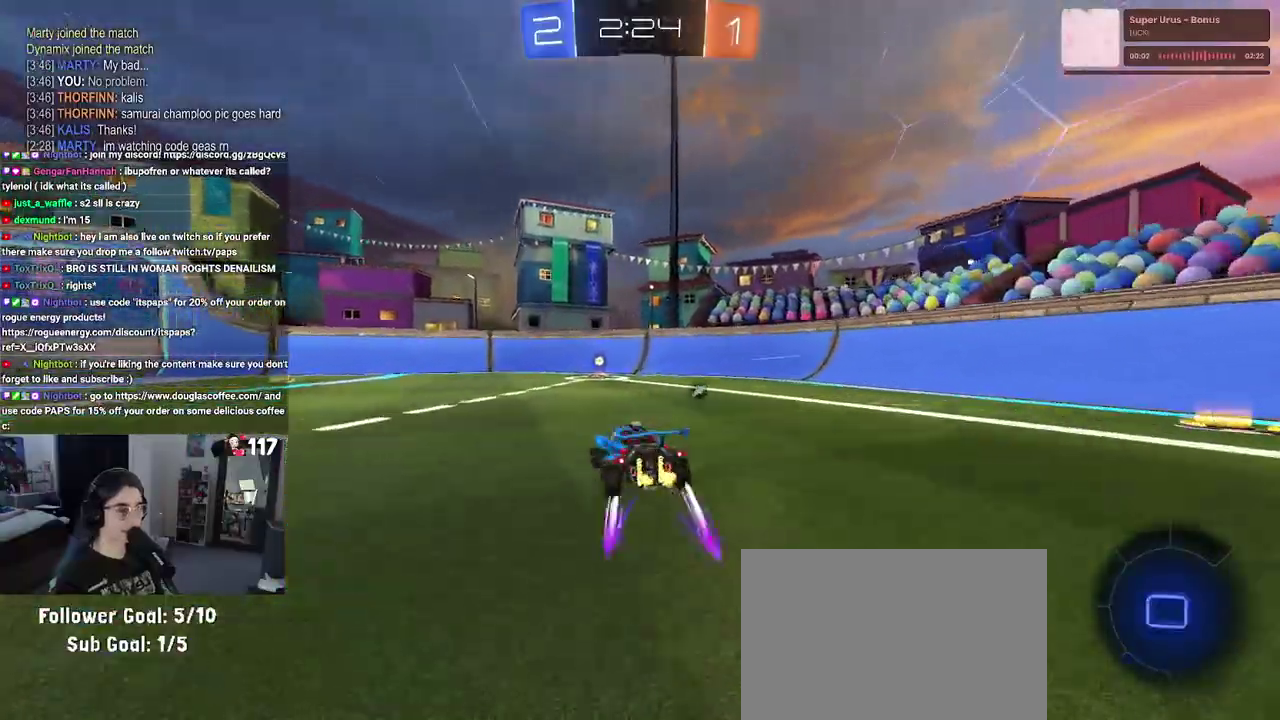
{"buttons": ["R2"], "left_stick": "up-right", "right_stick": "center", "events": [[50, "CROSS", "up"], [50, "left_stick", "down"], [217, "left_stick", "center"], [267, "TRIANGLE", "down"], [283, "left_stick", "right"], [367, "TRIANGLE", "up"], [417, "left_stick", "up-right"]]}
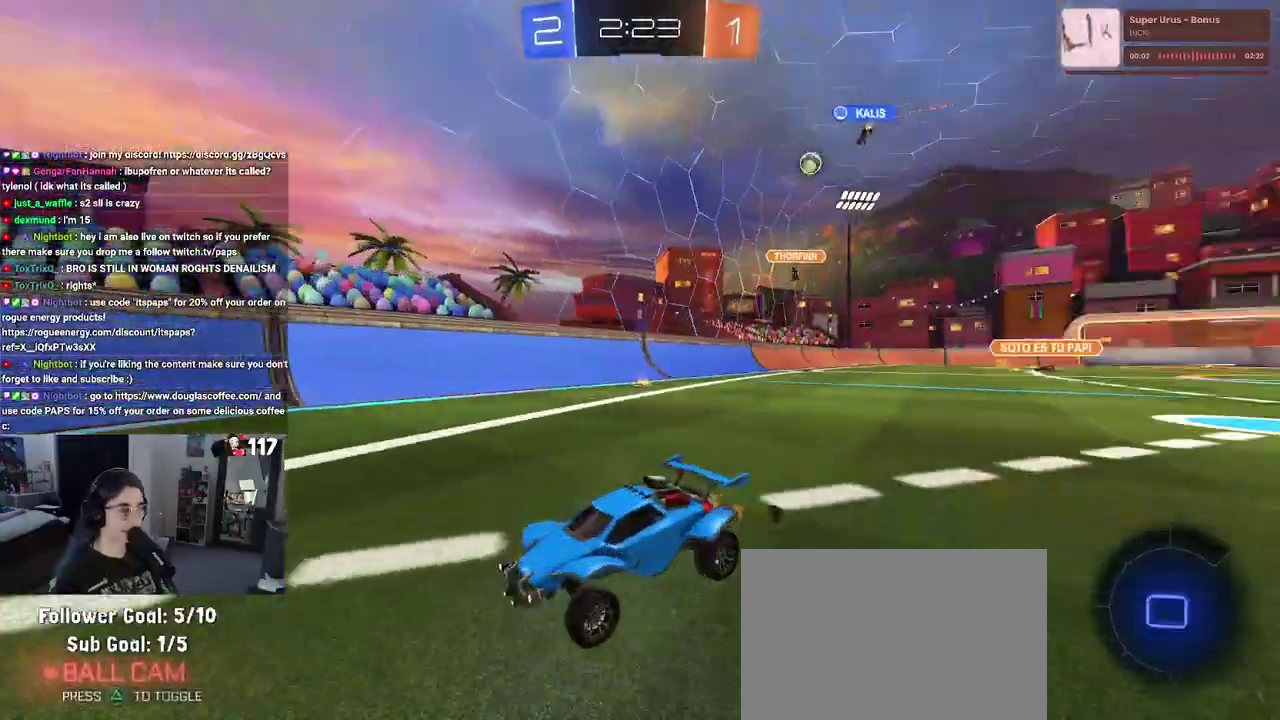
{"buttons": ["R2"], "left_stick": "left", "right_stick": "center", "events": [[67, "left_stick", "up"], [117, "left_stick", "up-left"], [133, "SQUARE", "down"], [200, "left_stick", "left"], [267, "SQUARE", "up"]]}
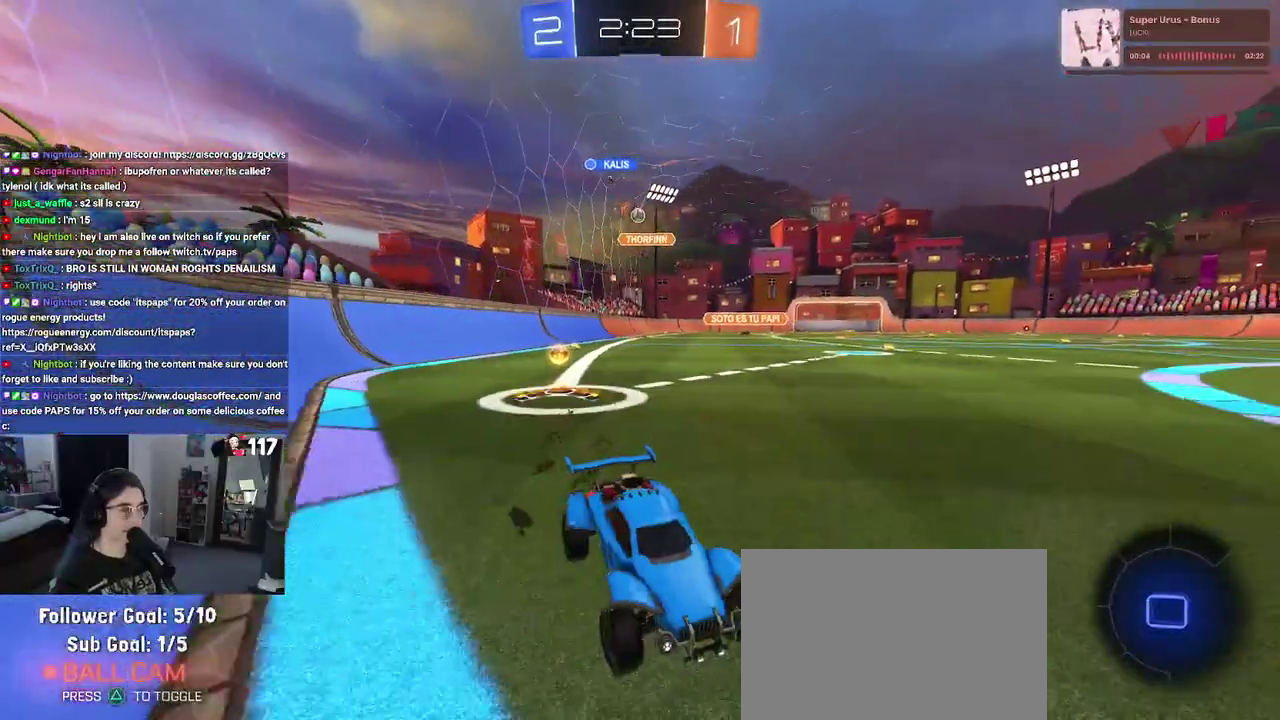
{"buttons": ["R2"], "left_stick": "left", "right_stick": "center", "events": [[217, "SQUARE", "down"], [400, "SQUARE", "up"]]}
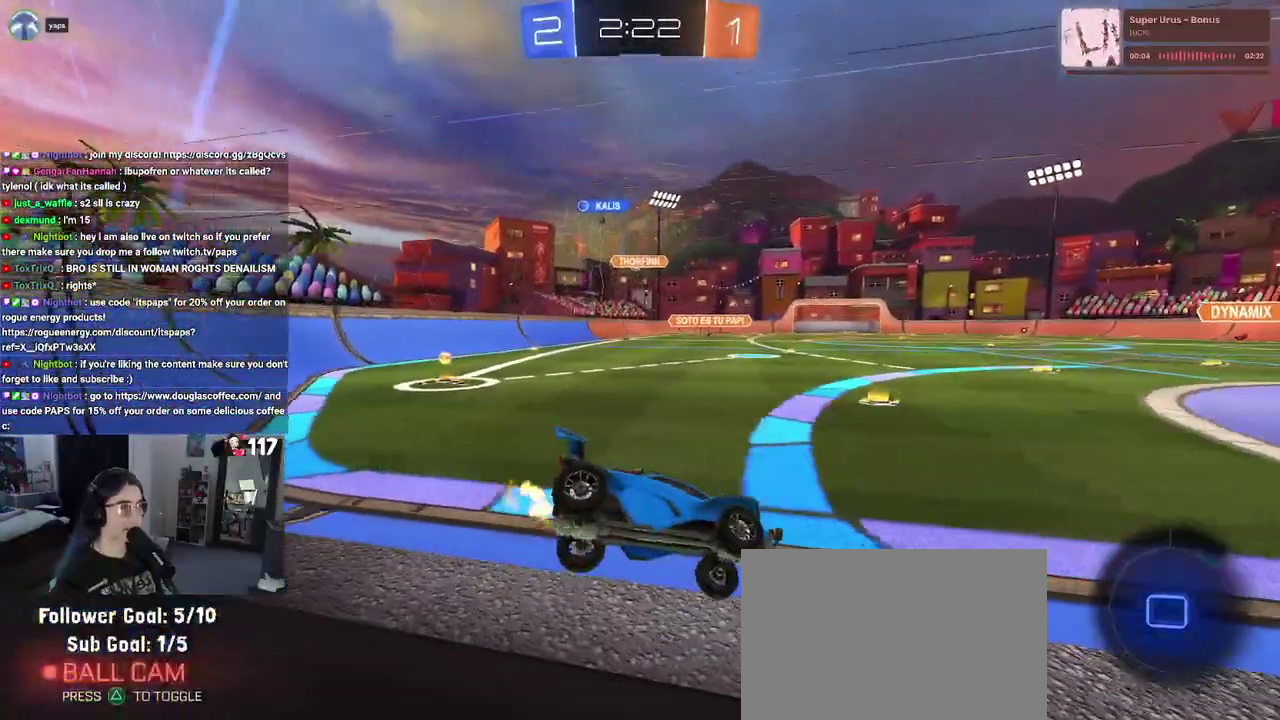
{"buttons": ["R2"], "left_stick": "left", "right_stick": "center", "events": []}
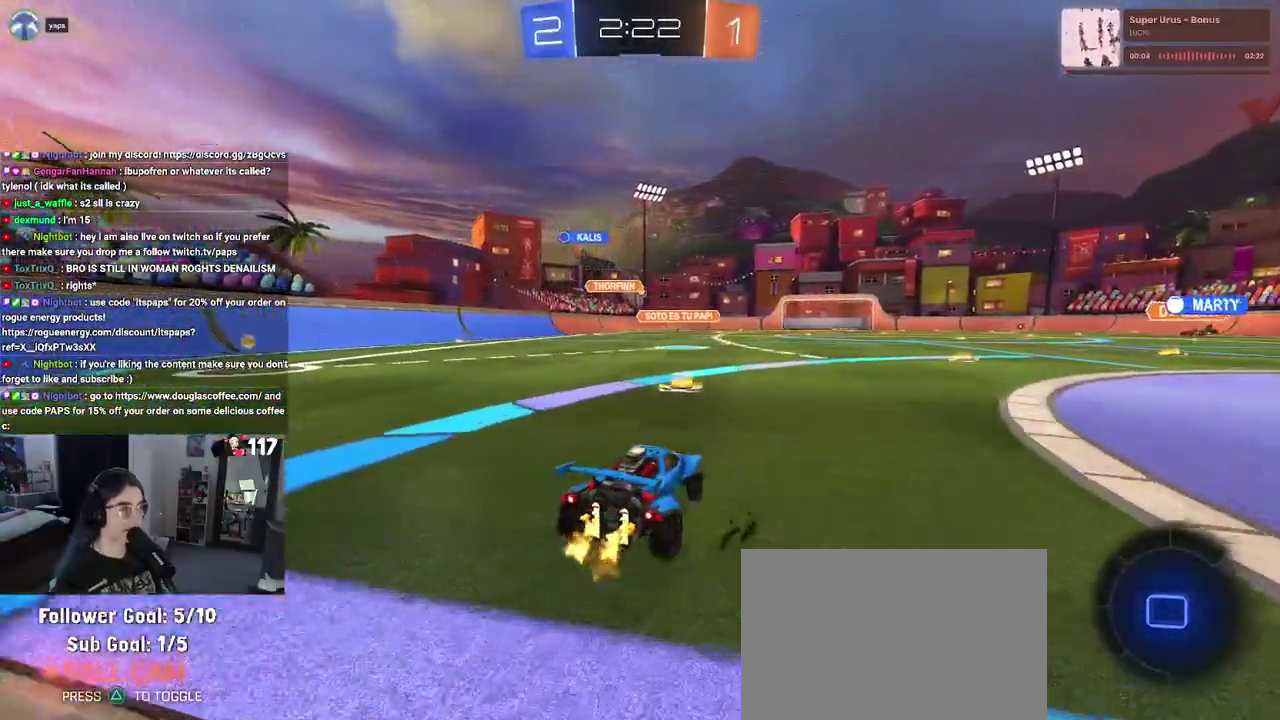
{"buttons": ["R2"], "left_stick": "left", "right_stick": "center", "events": []}